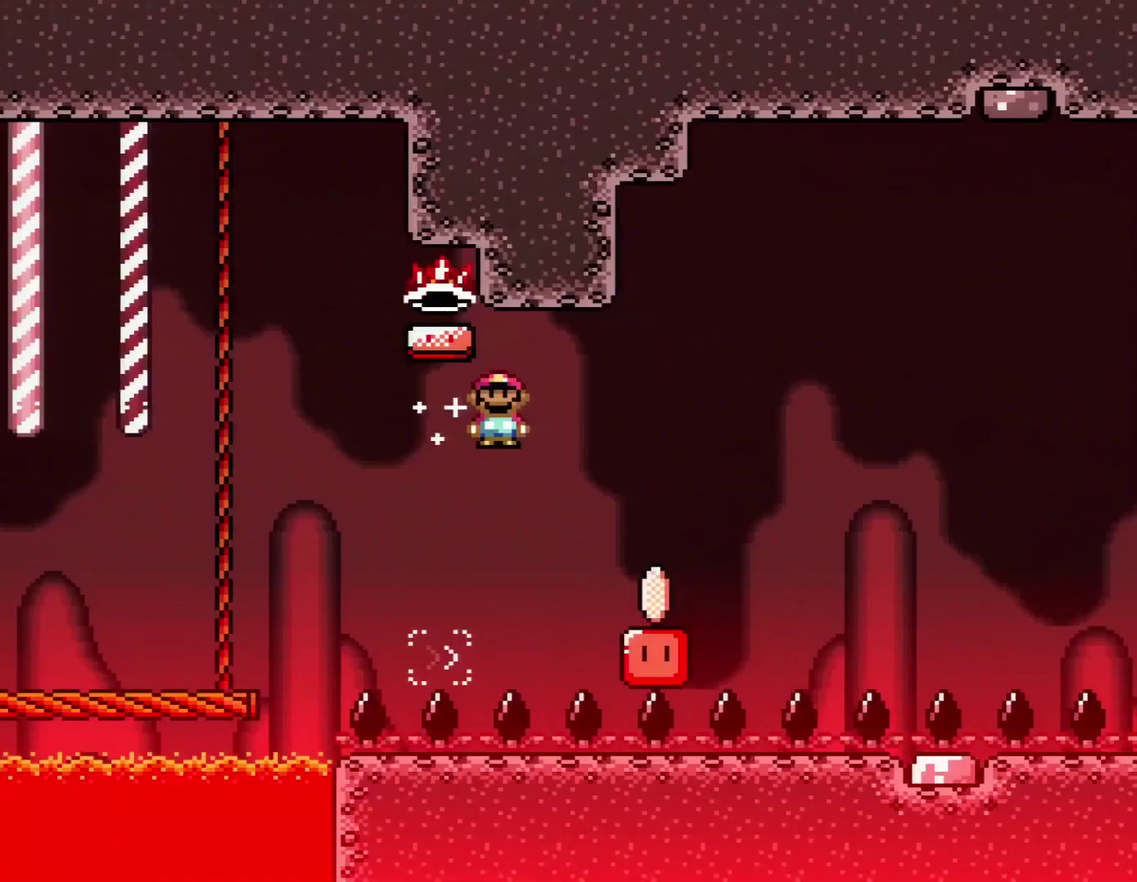
Gameplay with a controller (Nintendo layout); each line is a JSON object with the inputs held at the frame after it. "events" lists button and stick changes between this image and that frame as [ms after this image, input, new state], when the widget could be followed in between. Not read: L3 R3.
{"buttons": ["X"], "events": [[150, "A", "up"], [216, "DPAD_RIGHT", "up"], [250, "DPAD_LEFT", "down"], [367, "DPAD_LEFT", "up"]]}
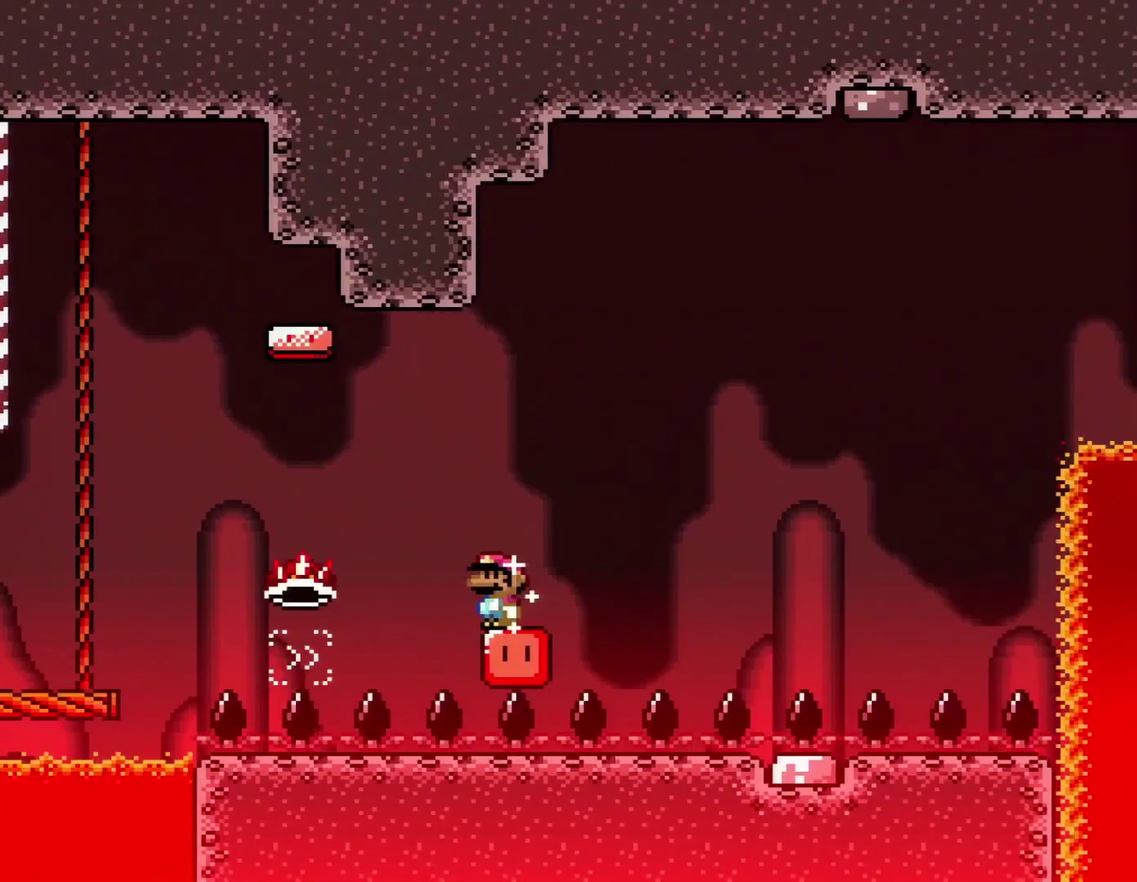
{"buttons": ["A", "X", "DPAD_RIGHT"], "events": [[117, "DPAD_RIGHT", "down"], [184, "A", "down"], [284, "DPAD_RIGHT", "up"], [467, "DPAD_RIGHT", "down"]]}
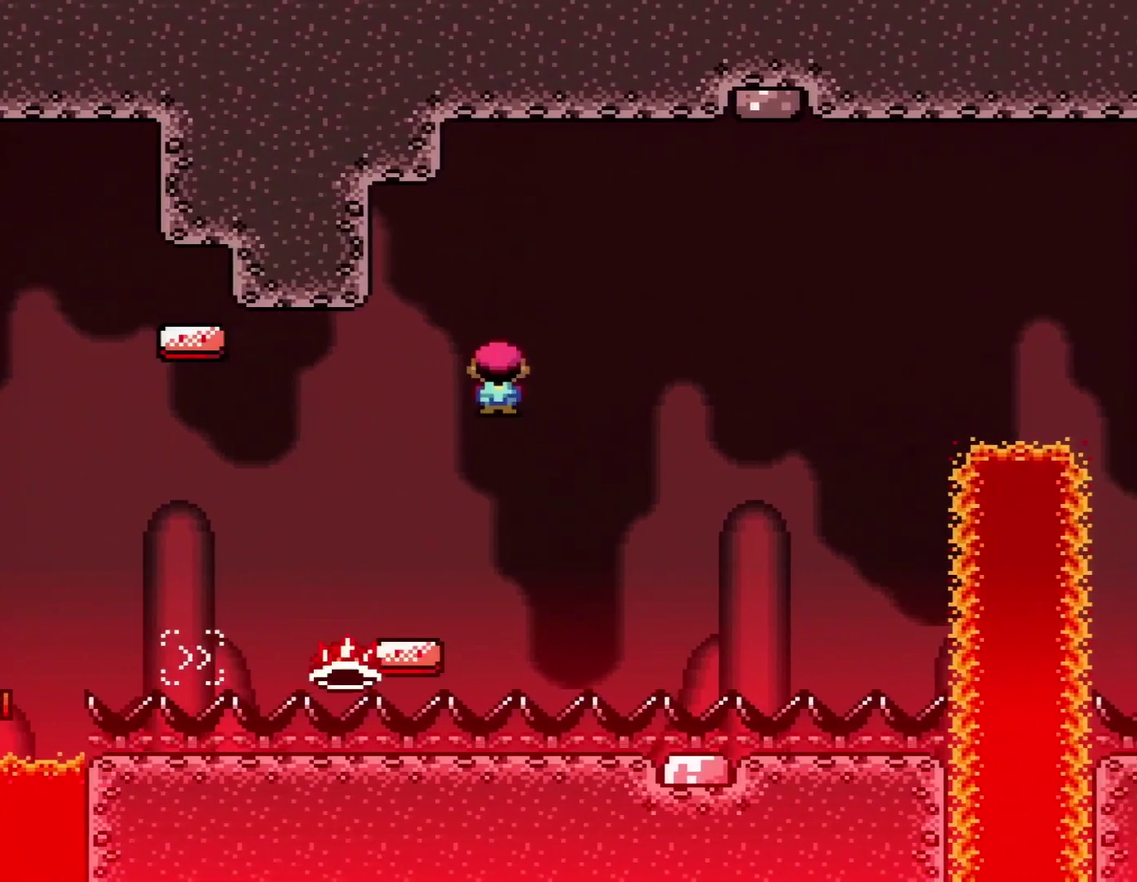
{"buttons": ["A", "X", "DPAD_RIGHT"], "events": [[66, "DPAD_RIGHT", "up"], [316, "DPAD_RIGHT", "down"]]}
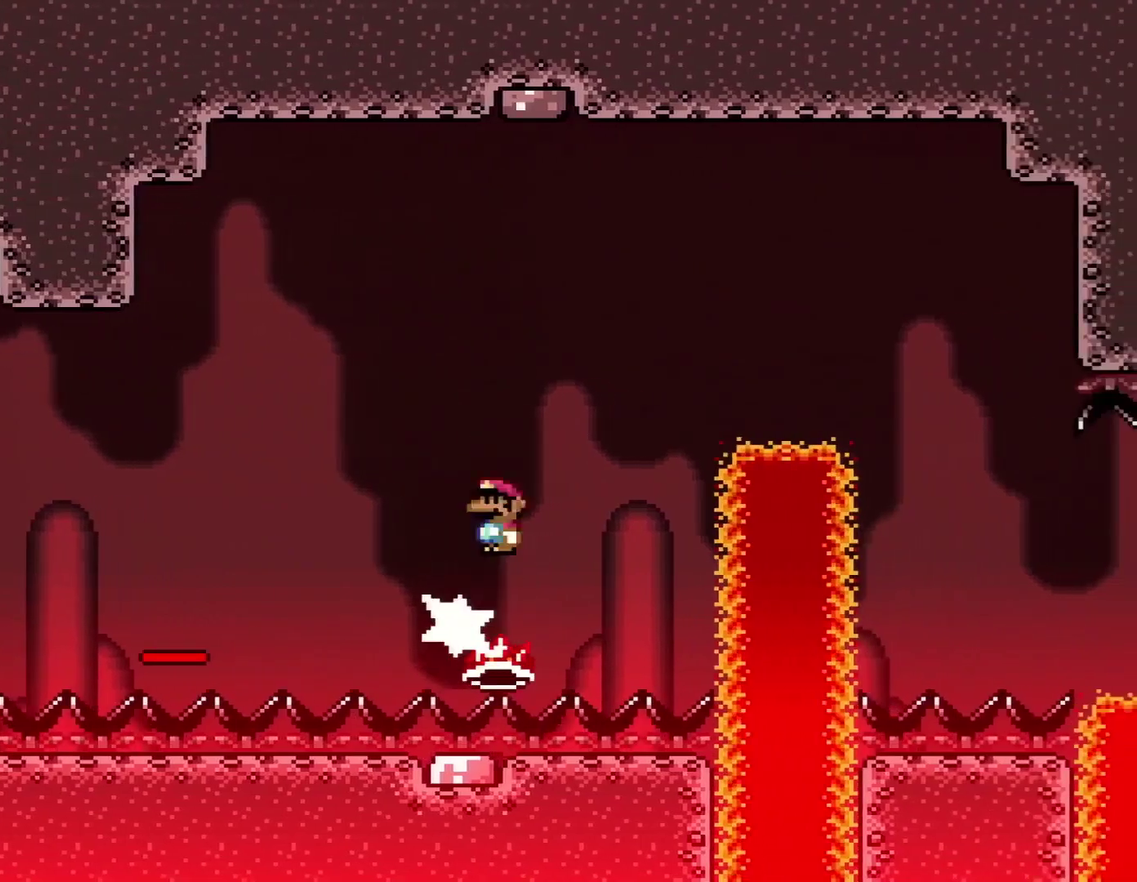
{"buttons": ["A", "X", "DPAD_RIGHT"], "events": []}
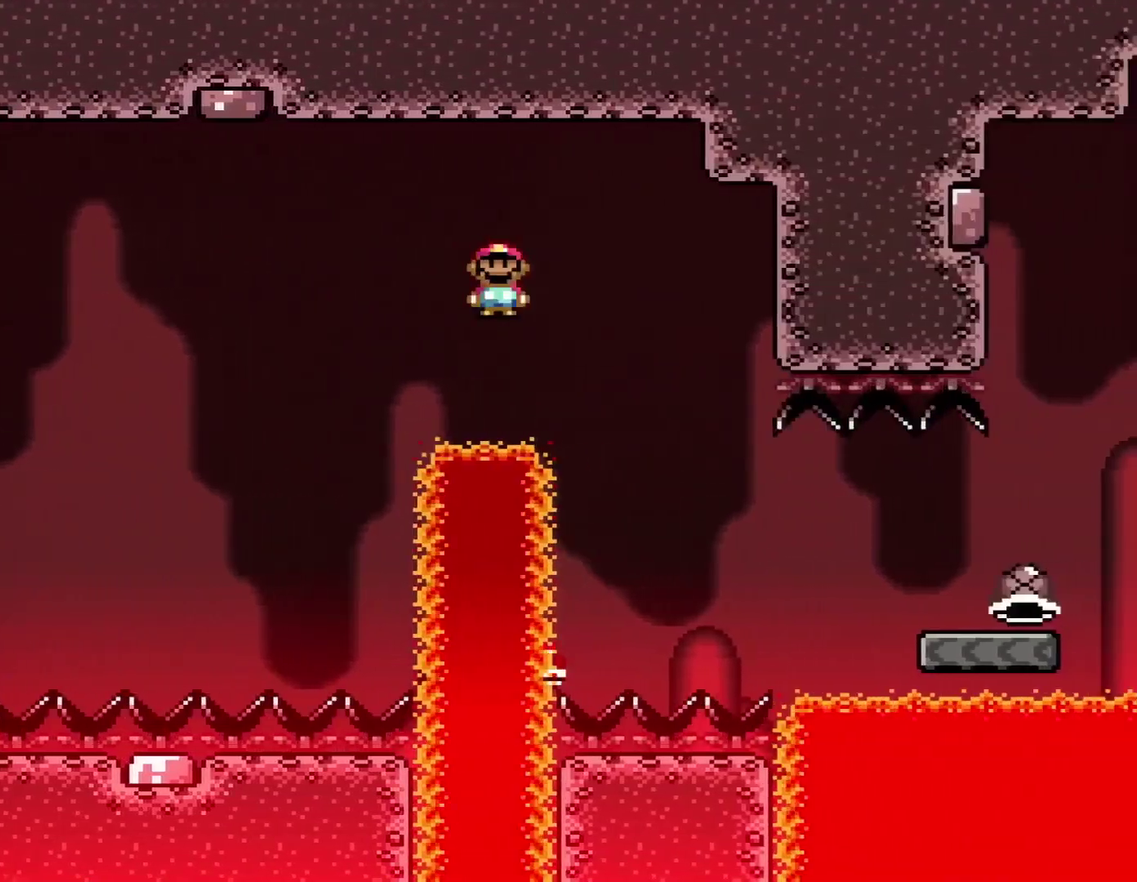
{"buttons": ["X", "DPAD_RIGHT"], "events": [[33, "A", "up"]]}
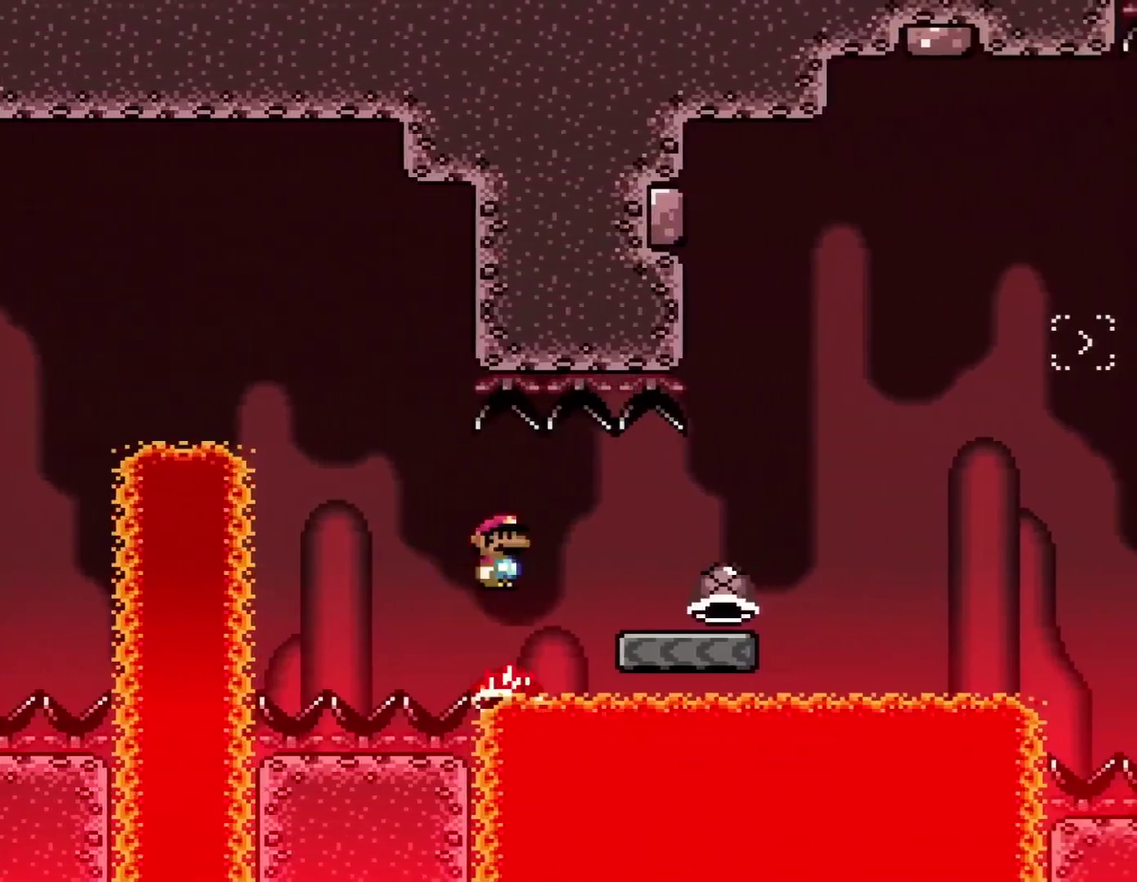
{"buttons": ["B", "Y", "DPAD_RIGHT"], "events": [[67, "A", "down"], [150, "A", "up"], [250, "X", "up"], [250, "Y", "down"], [501, "B", "down"]]}
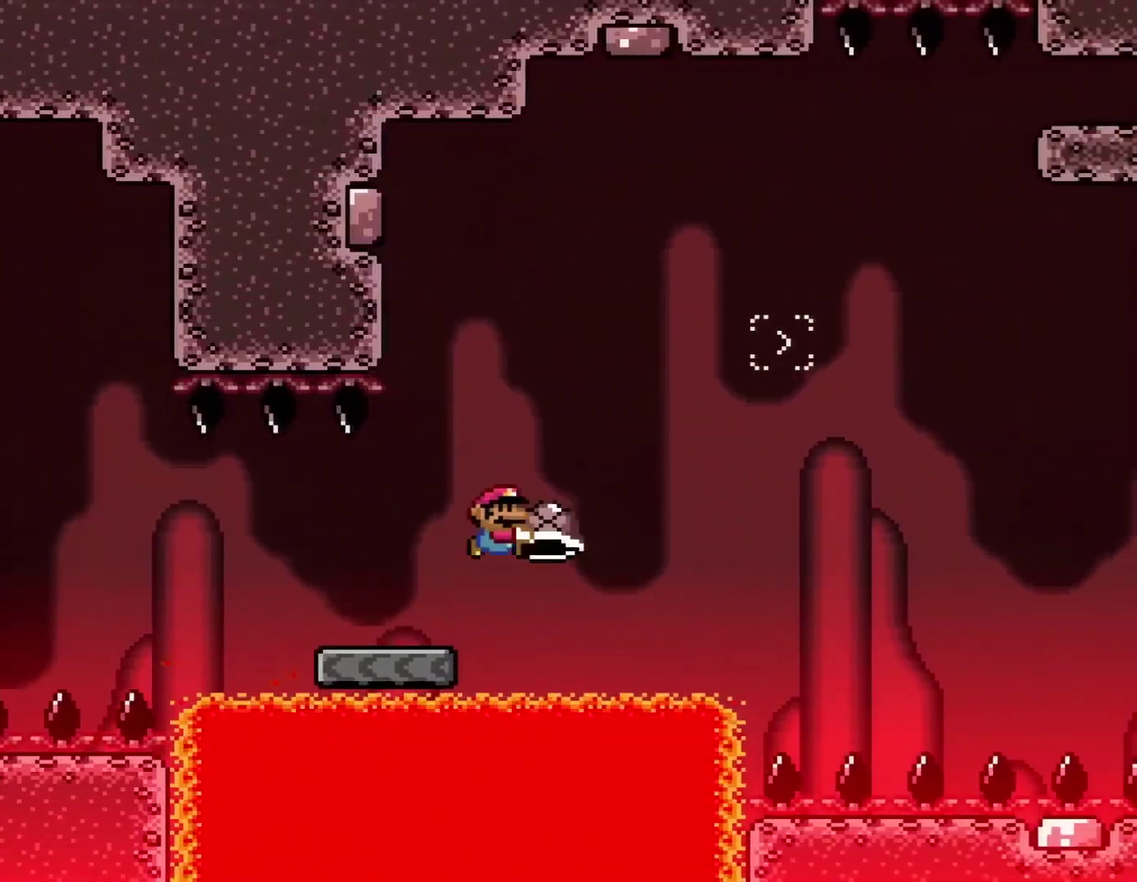
{"buttons": ["B", "Y", "DPAD_RIGHT"], "events": [[283, "Y", "up"], [433, "Y", "down"]]}
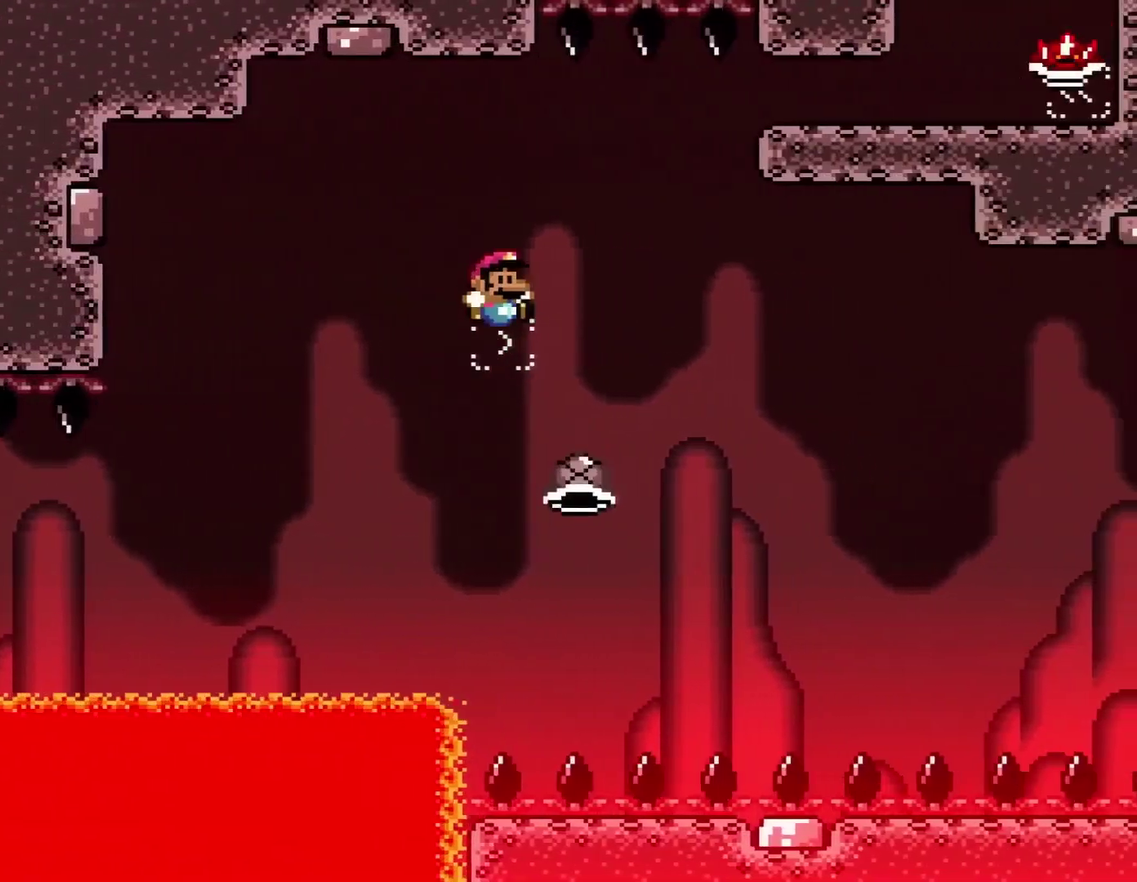
{"buttons": ["B", "Y", "DPAD_RIGHT"], "events": []}
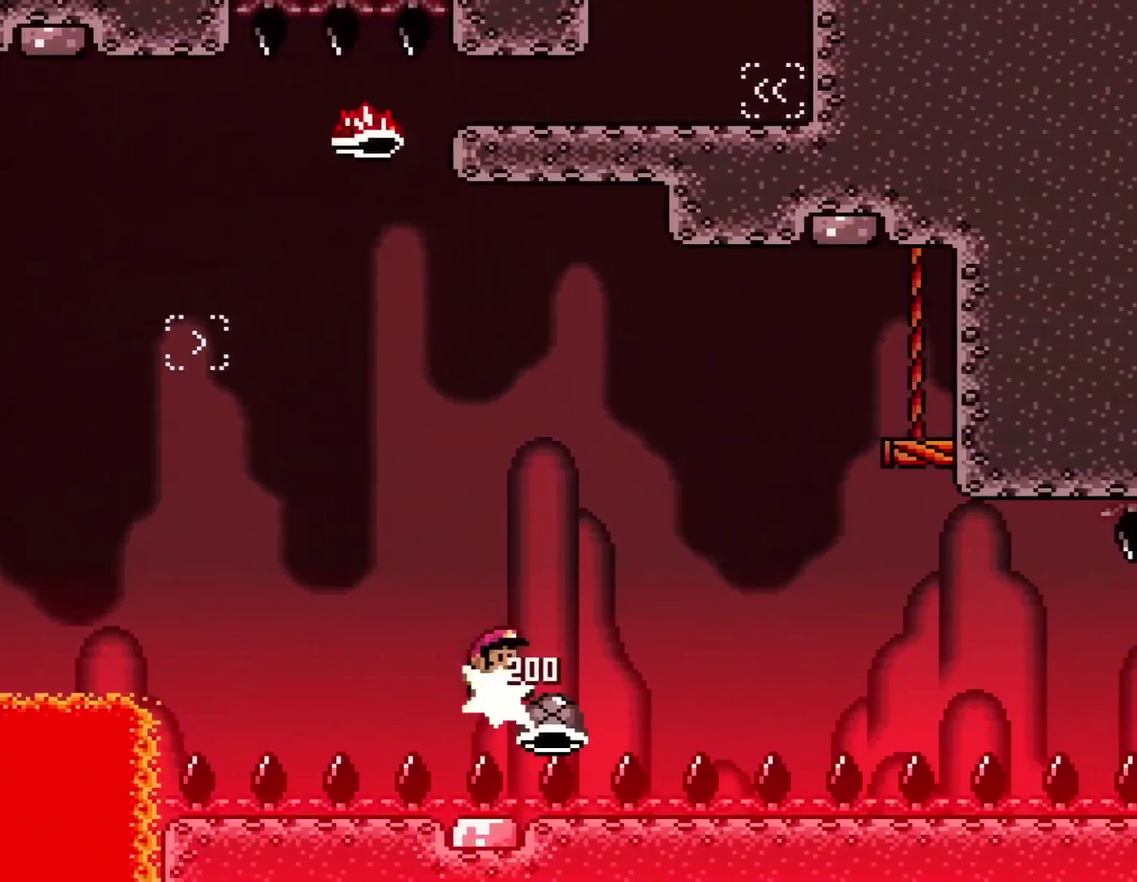
{"buttons": ["B", "Y", "DPAD_RIGHT"], "events": []}
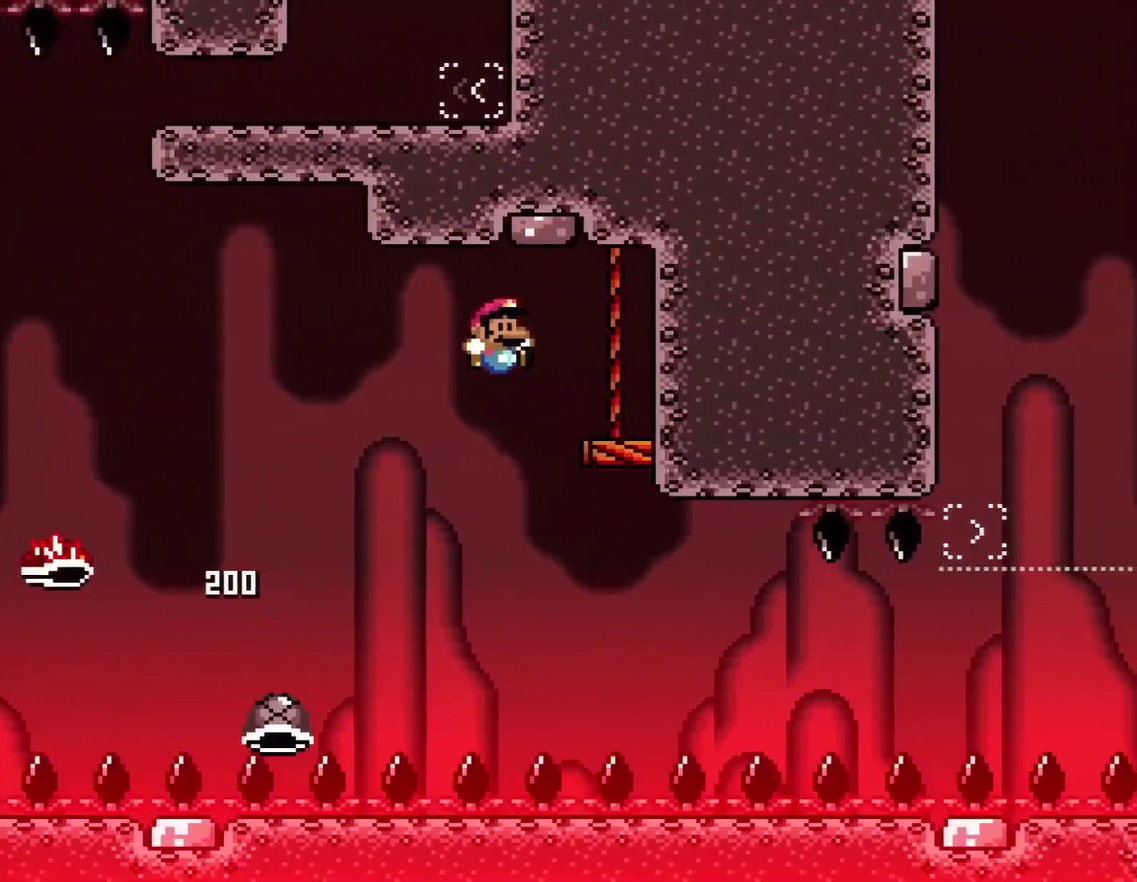
{"buttons": ["A", "X", "DPAD_LEFT"], "events": [[67, "B", "up"], [67, "Y", "up"], [117, "DPAD_RIGHT", "up"], [117, "X", "down"], [184, "DPAD_LEFT", "down"], [317, "A", "down"]]}
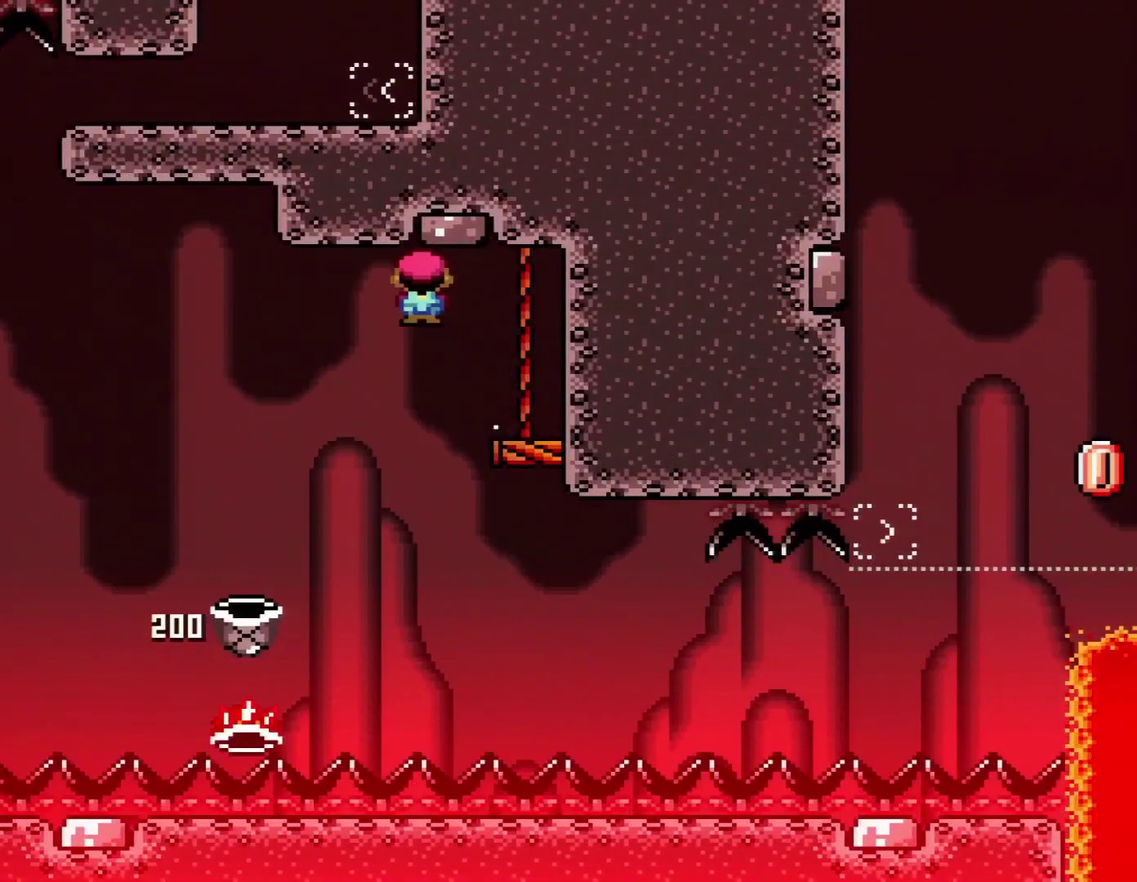
{"buttons": ["X", "DPAD_RIGHT"], "events": [[33, "DPAD_LEFT", "up"], [150, "DPAD_RIGHT", "down"], [183, "A", "up"]]}
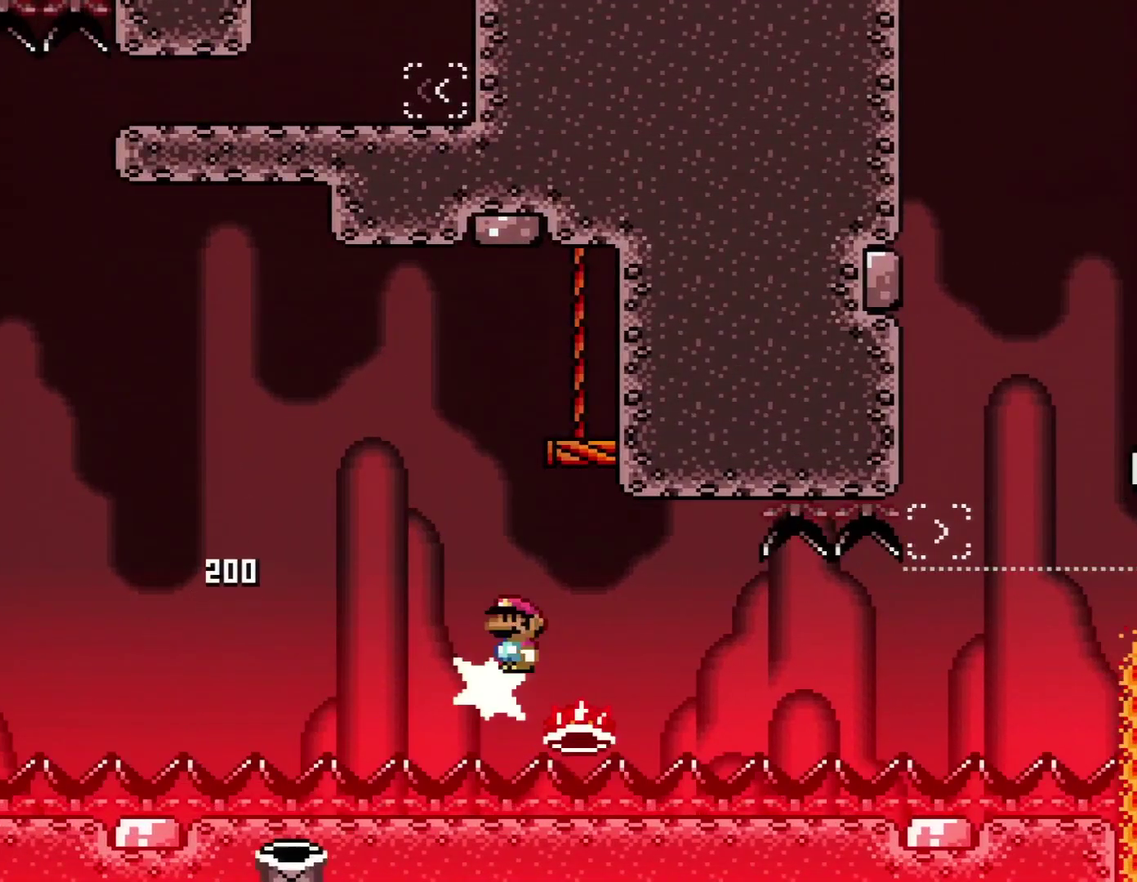
{"buttons": ["X", "DPAD_RIGHT"], "events": []}
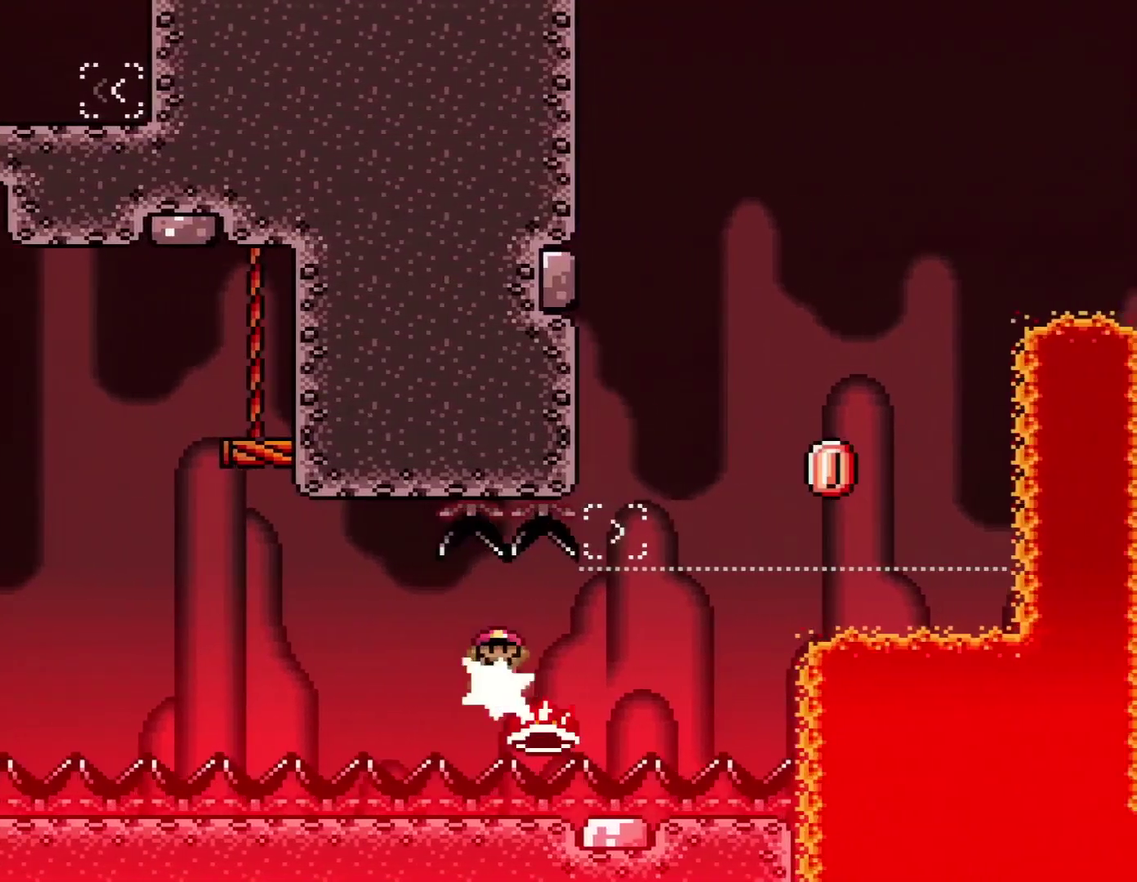
{"buttons": ["A", "X", "DPAD_RIGHT"], "events": [[283, "A", "down"]]}
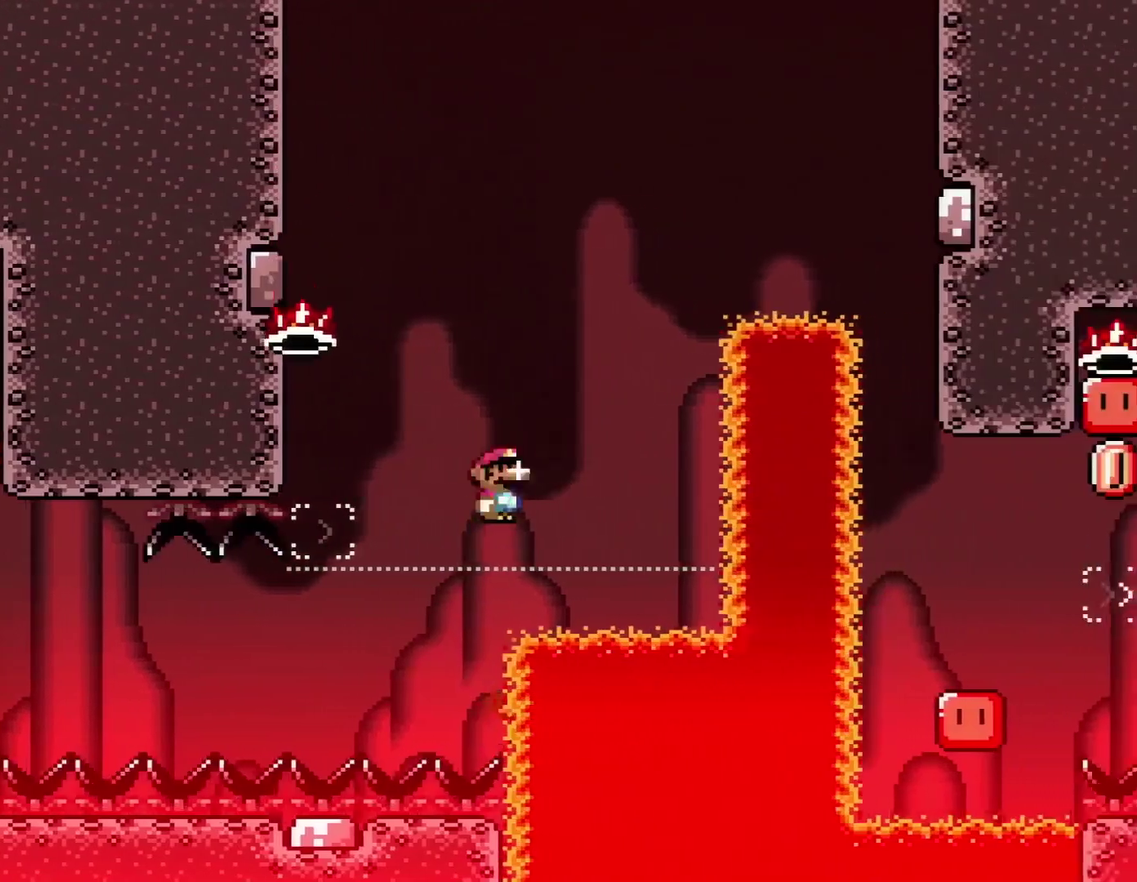
{"buttons": ["A", "X", "DPAD_RIGHT"], "events": [[50, "DPAD_RIGHT", "up"], [84, "DPAD_LEFT", "down"], [301, "DPAD_LEFT", "up"], [417, "DPAD_RIGHT", "down"]]}
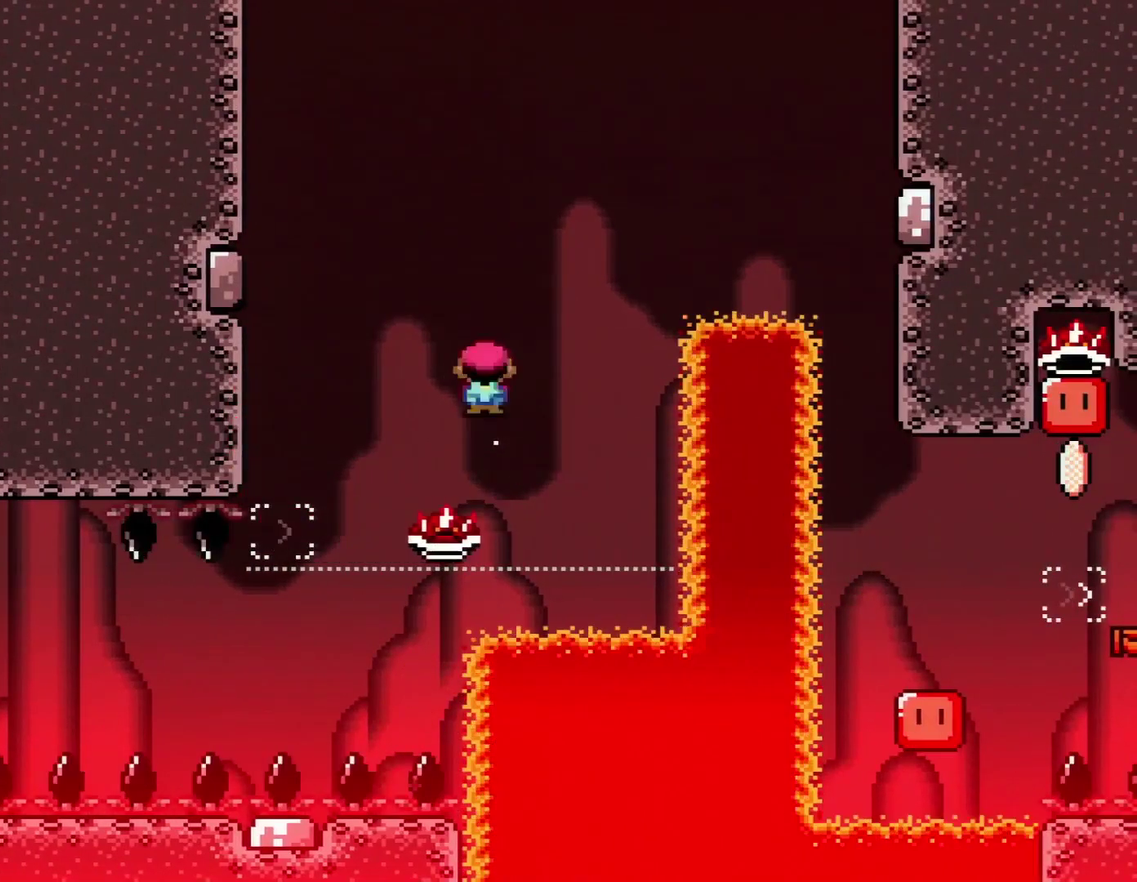
{"buttons": ["A", "X", "DPAD_RIGHT"], "events": [[267, "DPAD_RIGHT", "up"], [333, "DPAD_RIGHT", "down"]]}
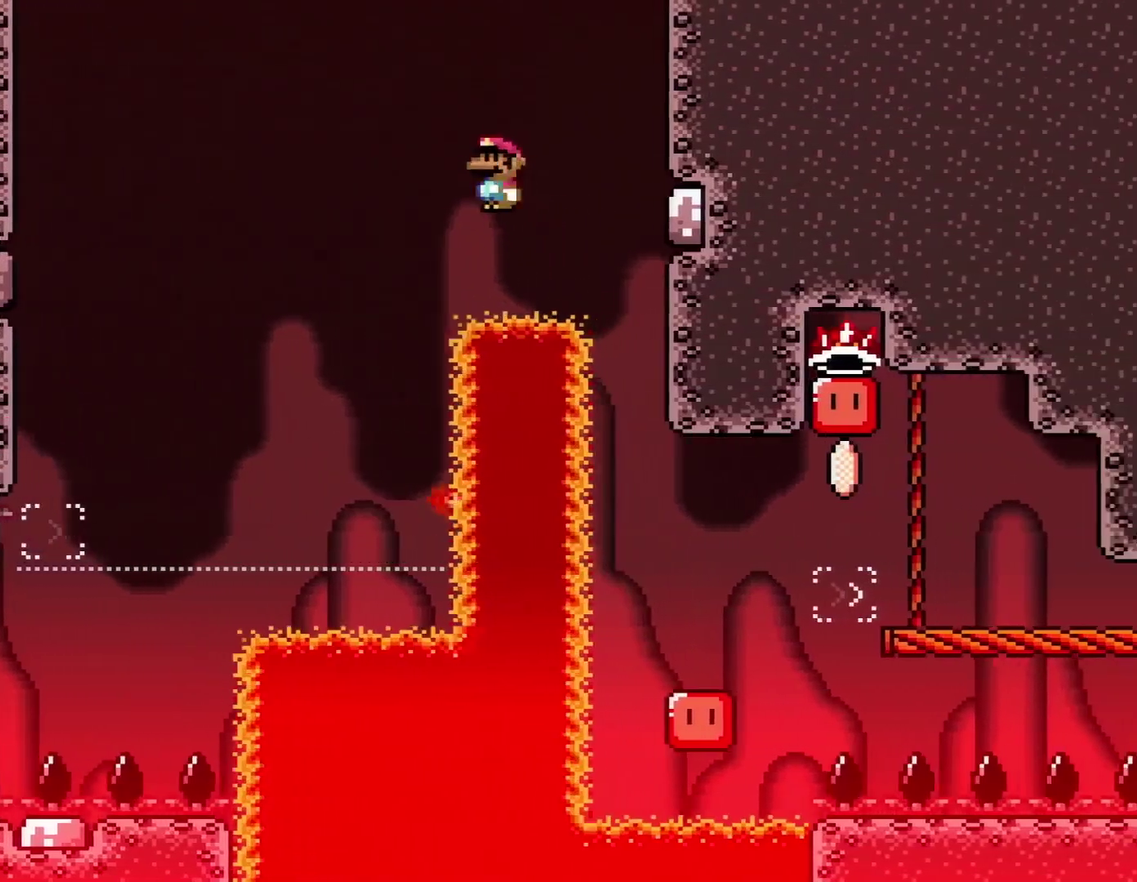
{"buttons": ["X"], "events": [[267, "DPAD_RIGHT", "up"], [484, "A", "up"]]}
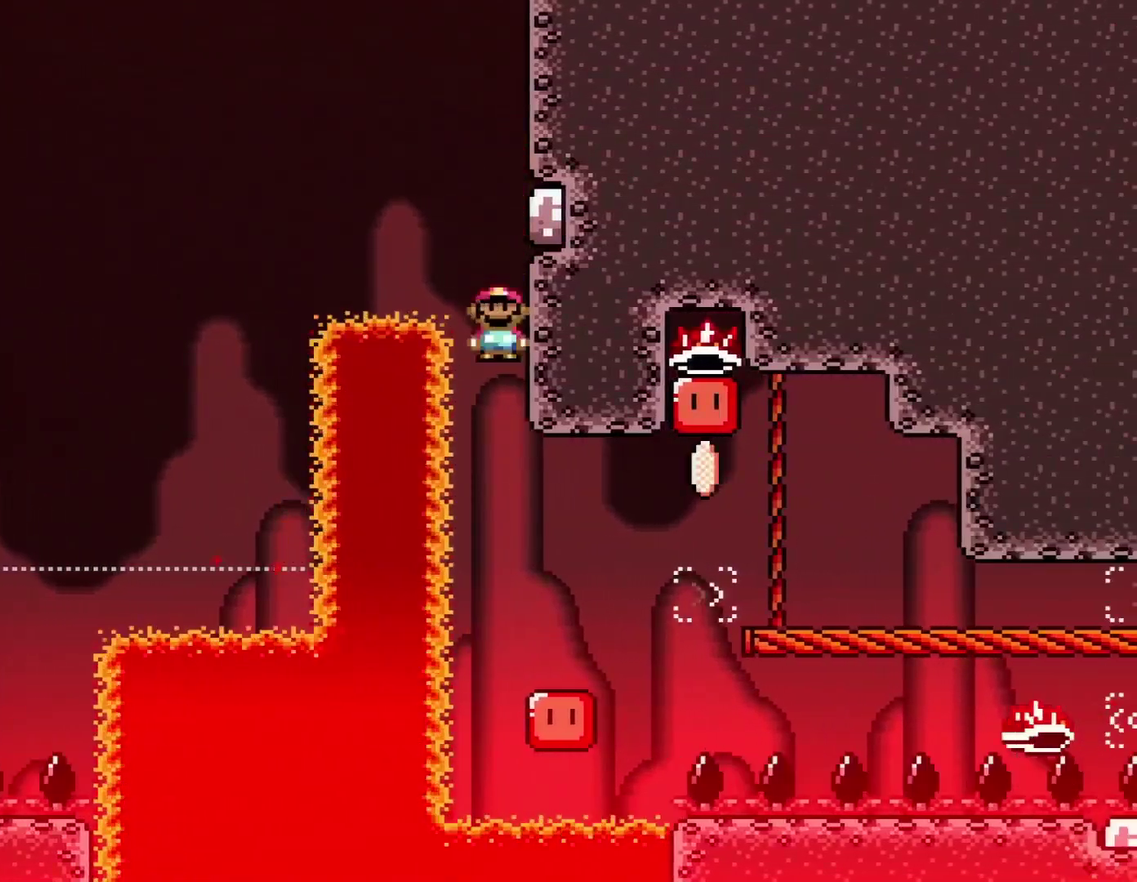
{"buttons": ["B", "Y", "DPAD_RIGHT"], "events": [[83, "X", "up"], [83, "Y", "down"], [100, "DPAD_RIGHT", "down"], [484, "B", "down"]]}
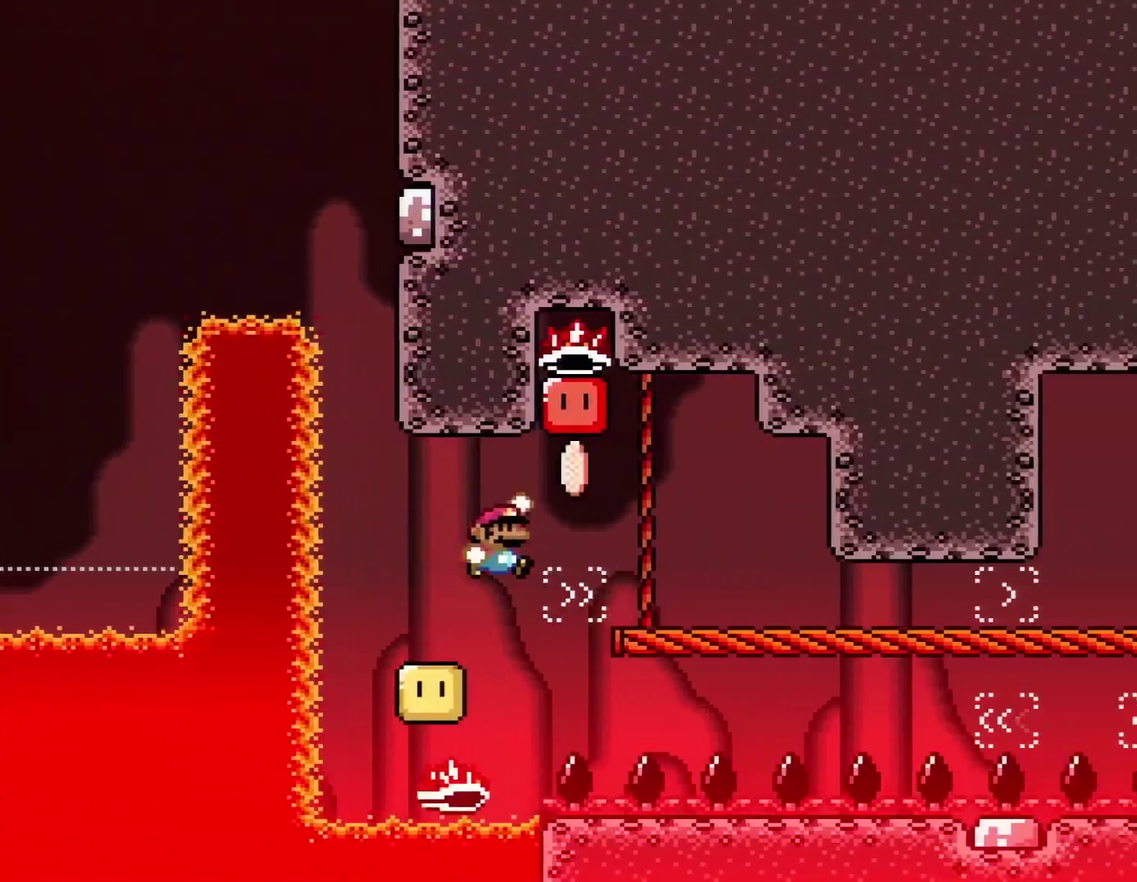
{"buttons": ["Y", "DPAD_RIGHT"], "events": [[334, "B", "up"]]}
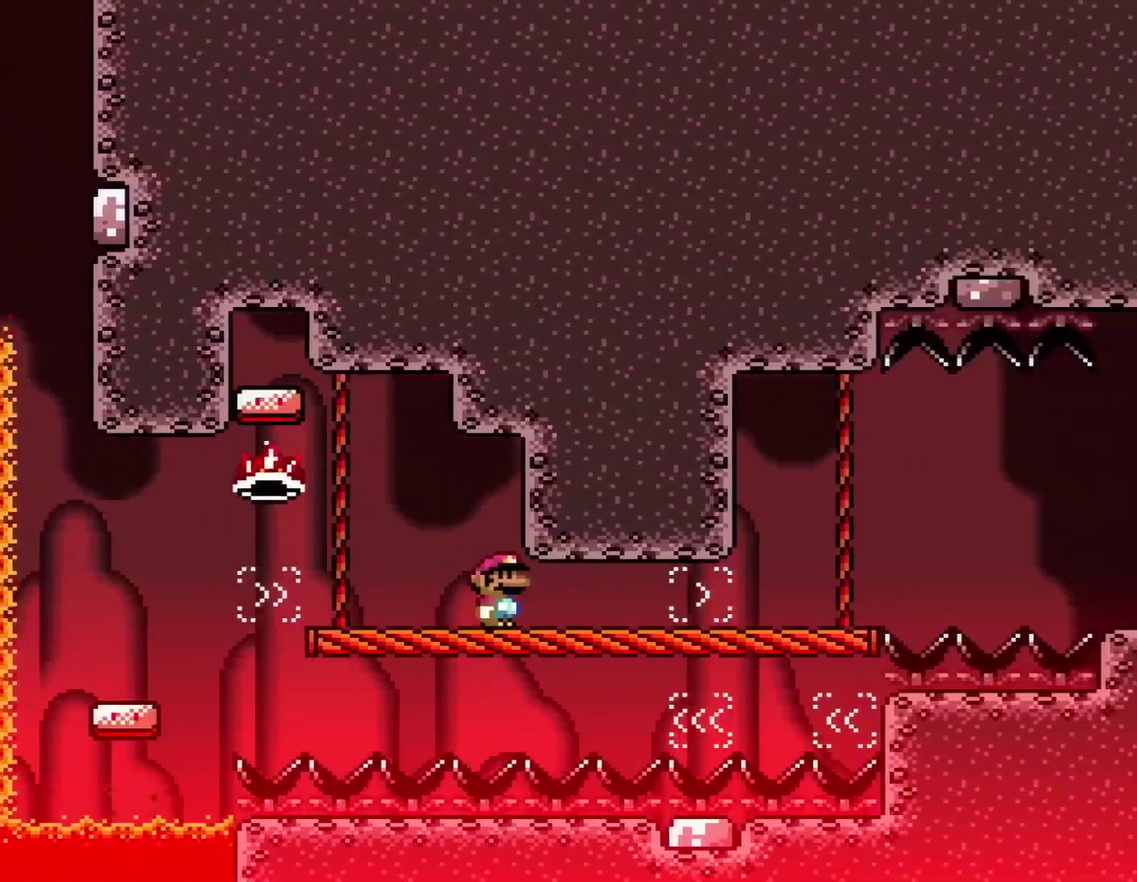
{"buttons": ["X", "DPAD_RIGHT"], "events": [[333, "Y", "up"], [367, "X", "down"]]}
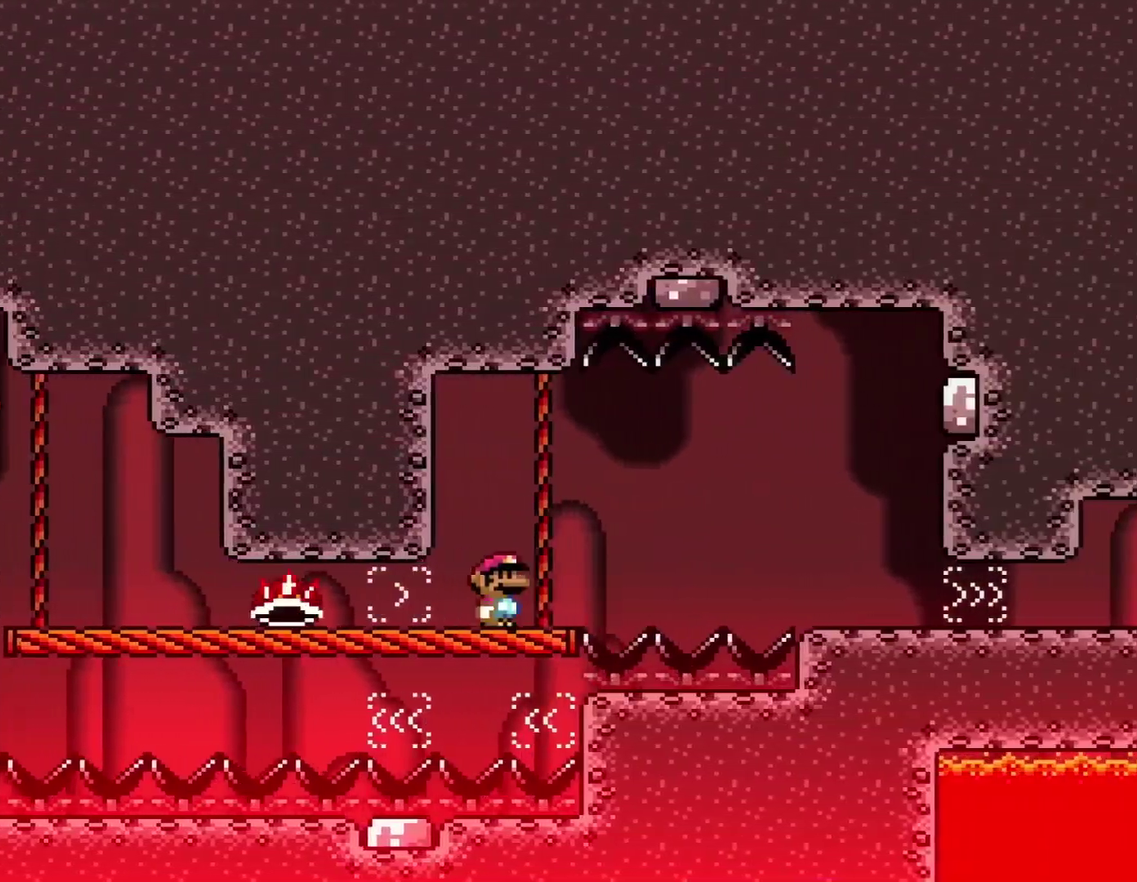
{"buttons": ["X", "DPAD_RIGHT"], "events": [[301, "X", "up"], [367, "X", "down"]]}
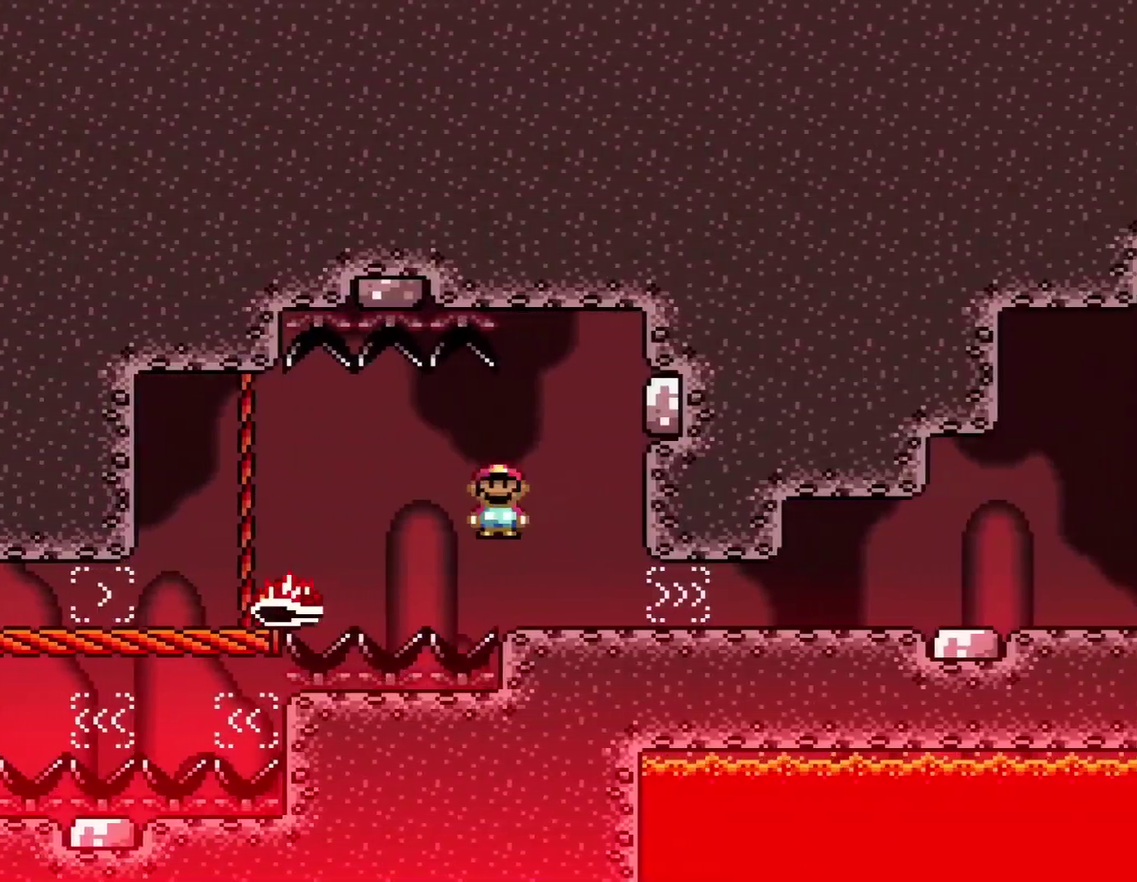
{"buttons": ["X", "DPAD_RIGHT"], "events": []}
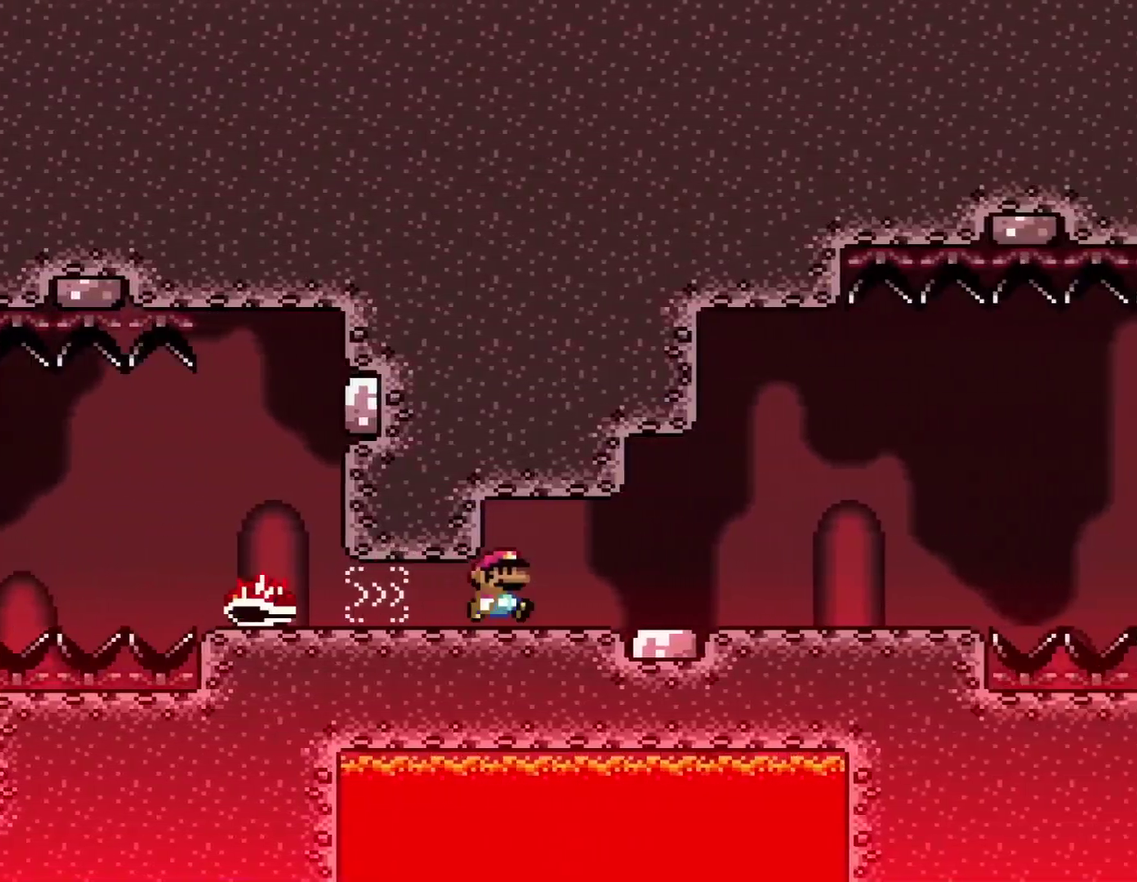
{"buttons": ["X", "DPAD_RIGHT"], "events": []}
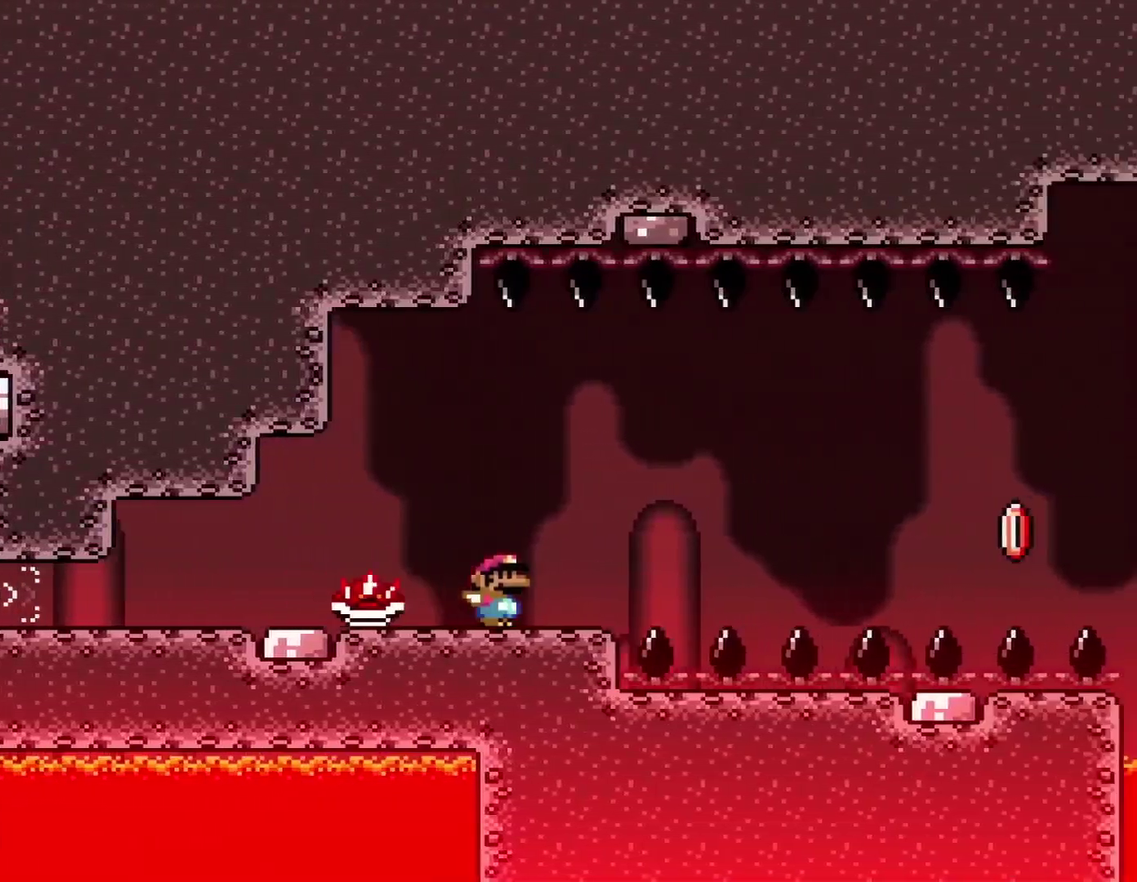
{"buttons": ["X", "DPAD_RIGHT"], "events": [[83, "A", "down"], [133, "A", "up"], [367, "DPAD_LEFT", "down"], [367, "DPAD_RIGHT", "up"], [417, "DPAD_LEFT", "up"], [417, "DPAD_RIGHT", "down"]]}